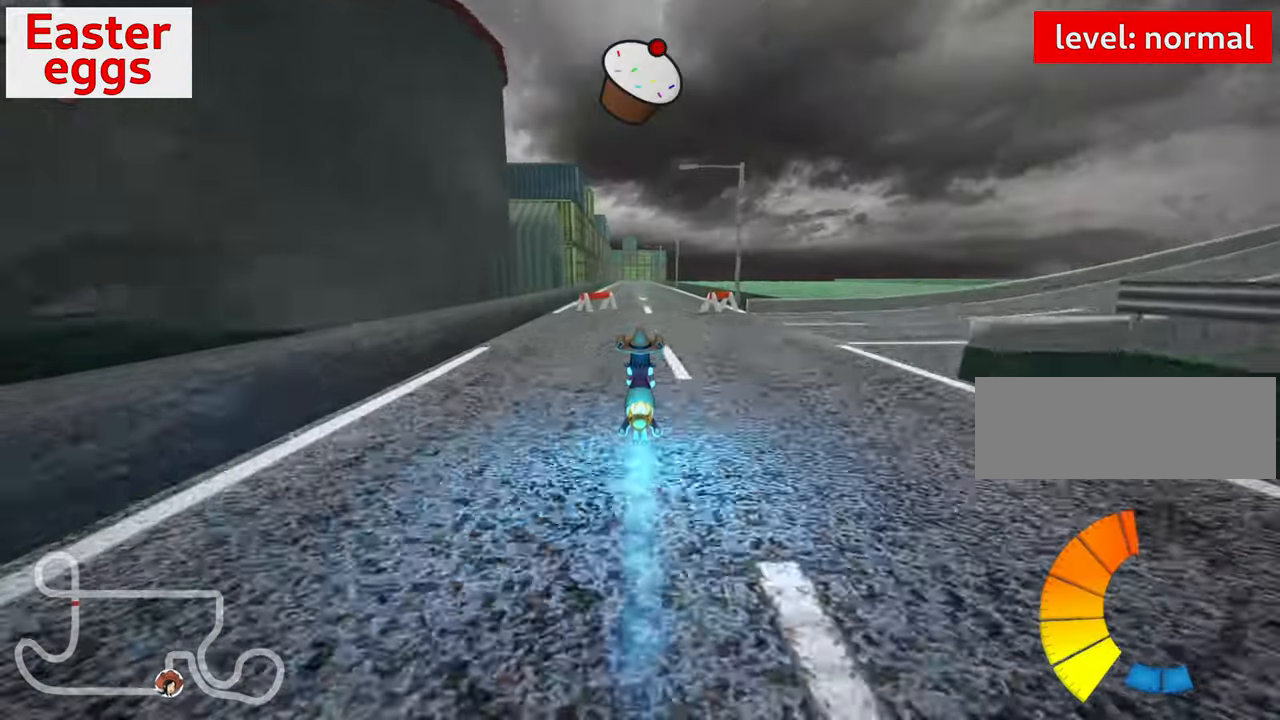
Gameplay with keyboard; each line is a JSON object with the keys held at the frame after it. "events" lists presses ("down") and releases ("up") of "down", "fire", "flag", "left", "look", "nitro", "right", "skid" and "up" between this image and that frame as [ms after this image, input, new state], when the widget could be followed in between. No other keys are recorded. Mouse input is not recorded. Key names are as the overlay labels them; some are game actions (e.g. jump) rather than physical keys.
{"keys": ["up"], "events": []}
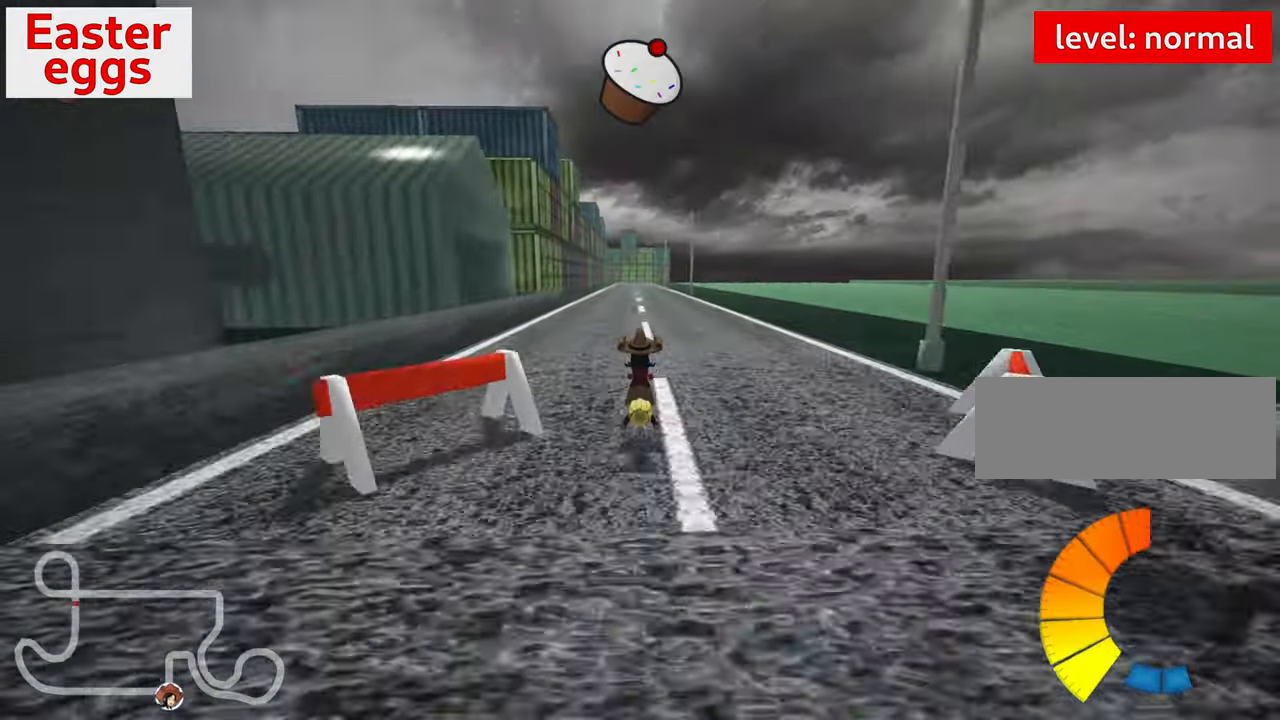
{"keys": ["up"], "events": []}
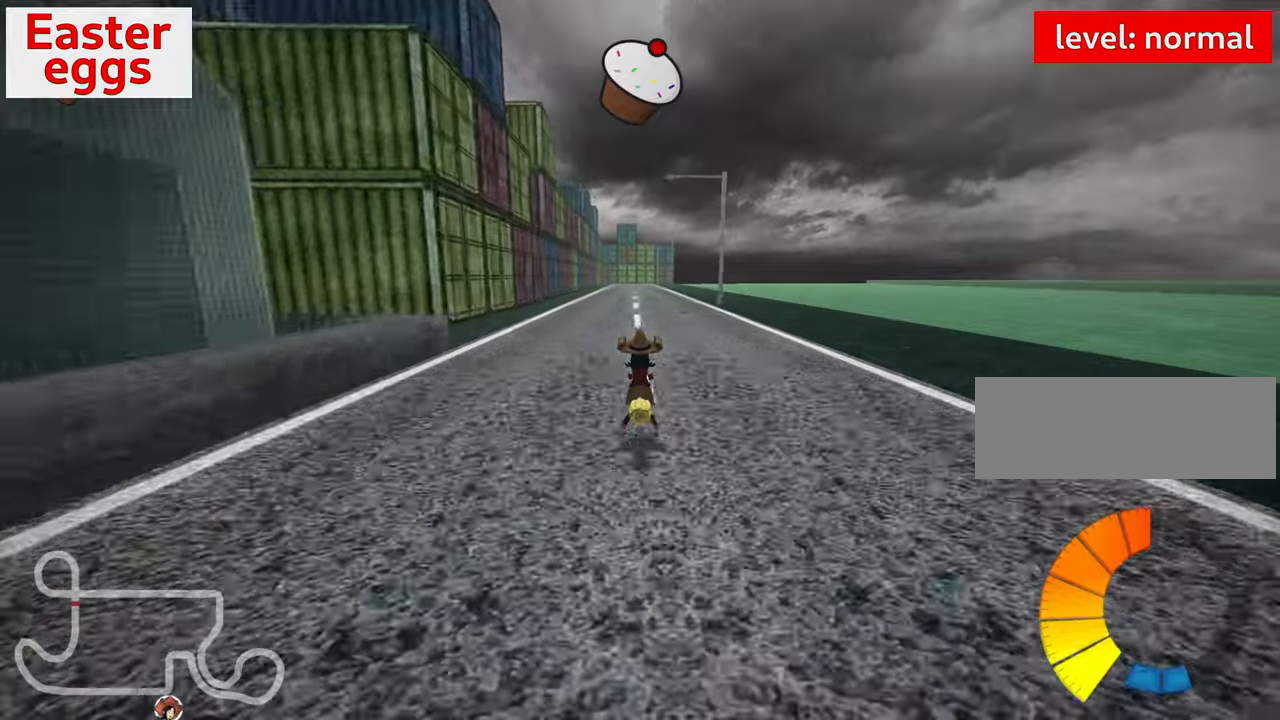
{"keys": [], "events": [[16, "left", "down"], [50, "nitro", "down"], [133, "left", "up"], [183, "nitro", "up"], [233, "up", "up"]]}
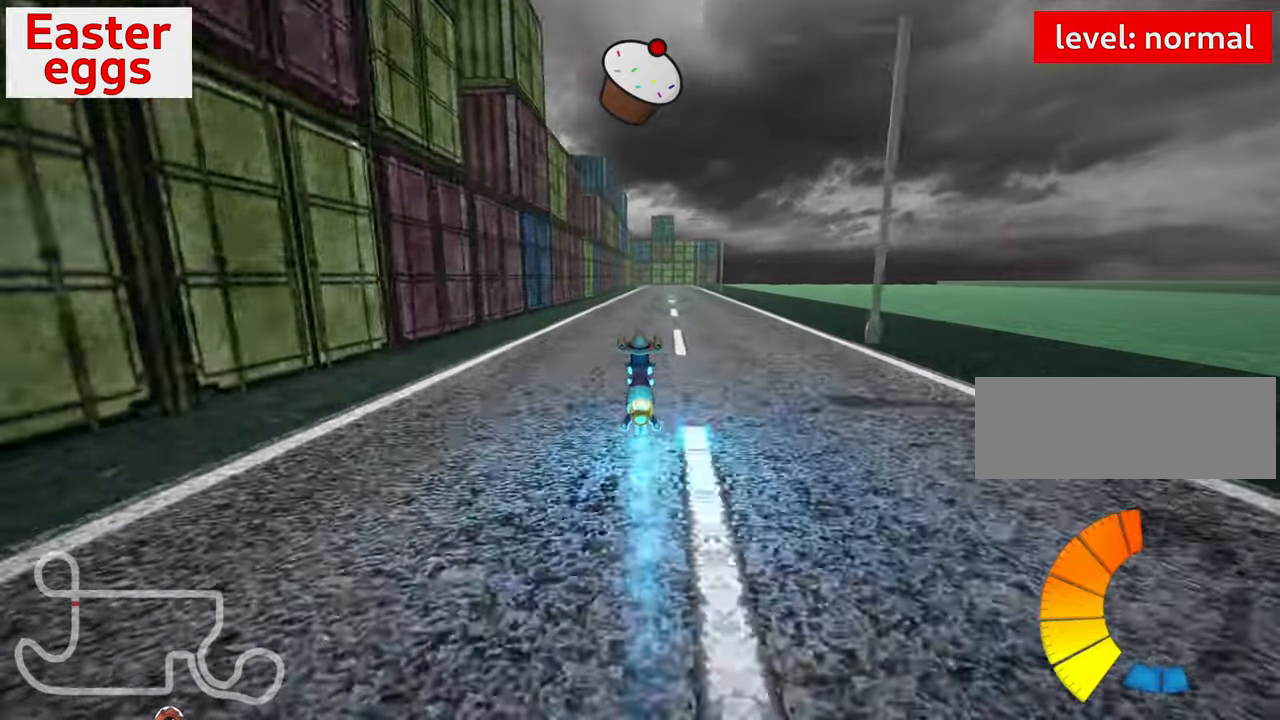
{"keys": ["down"], "events": [[16, "down", "down"]]}
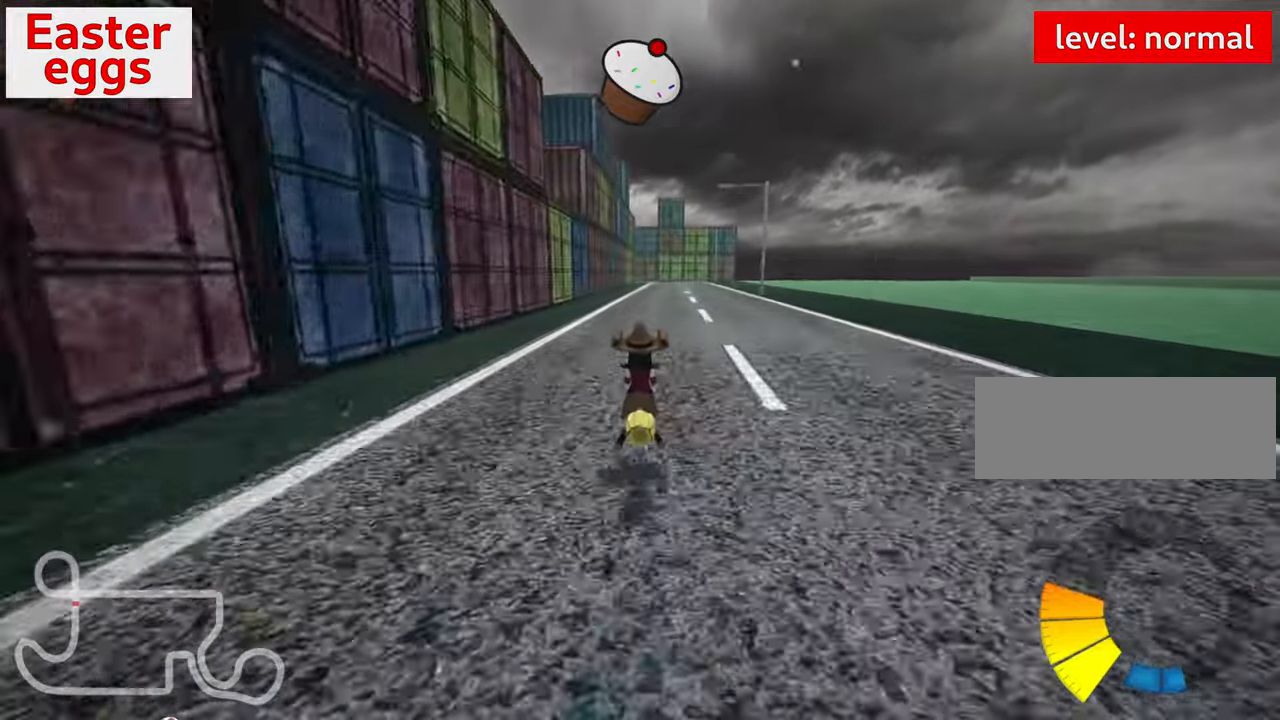
{"keys": ["down", "right"], "events": [[316, "right", "down"]]}
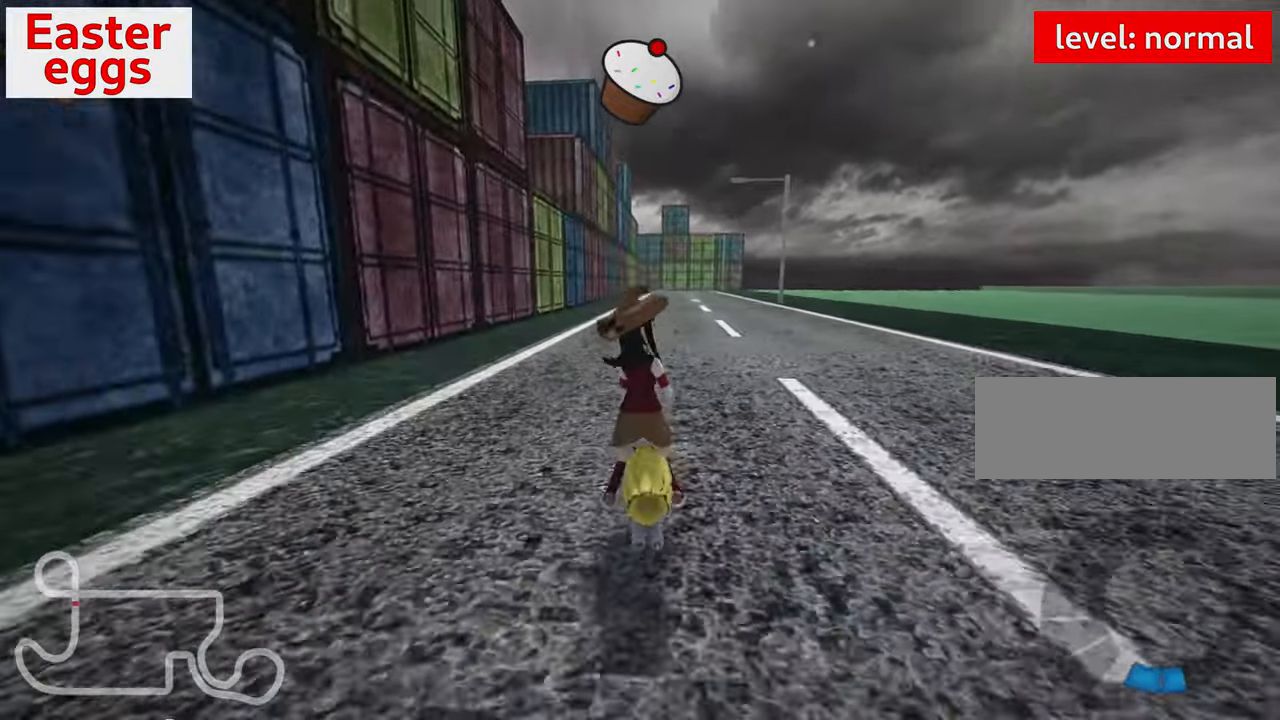
{"keys": ["up"], "events": [[250, "down", "up"], [300, "right", "up"], [333, "up", "down"]]}
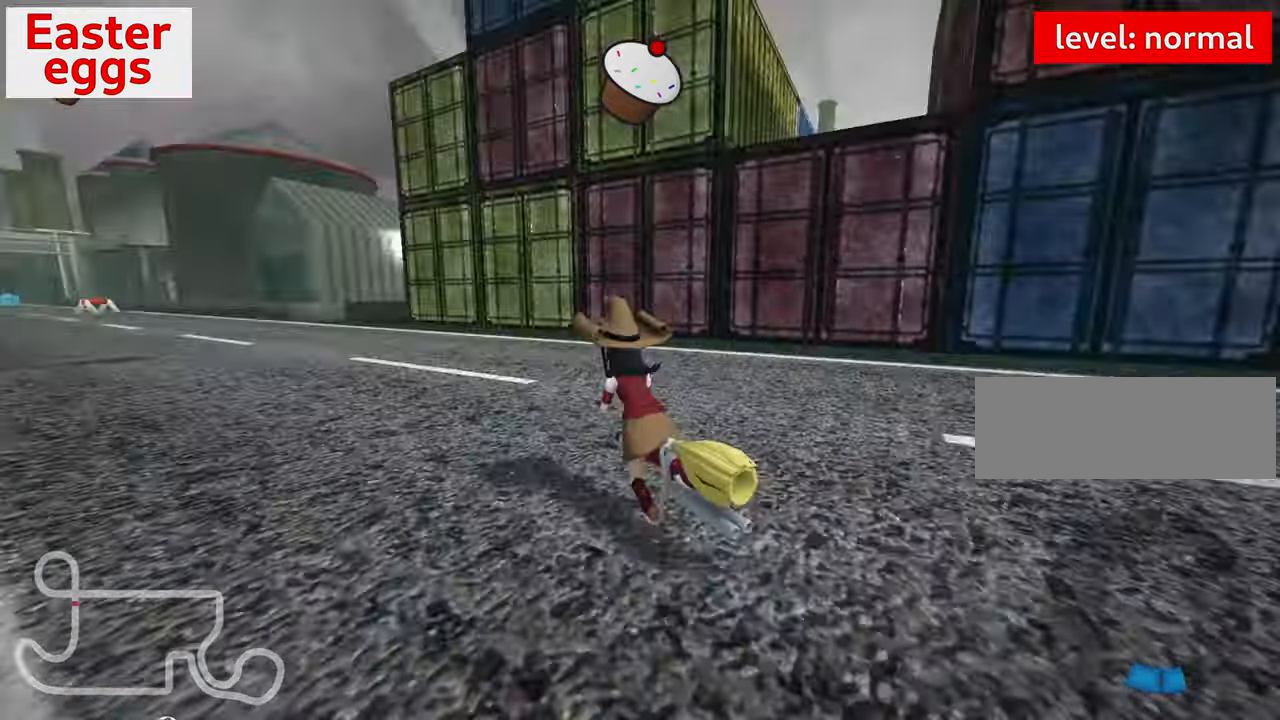
{"keys": ["left", "up"], "events": [[66, "nitro", "down"], [433, "left", "down"], [466, "nitro", "up"]]}
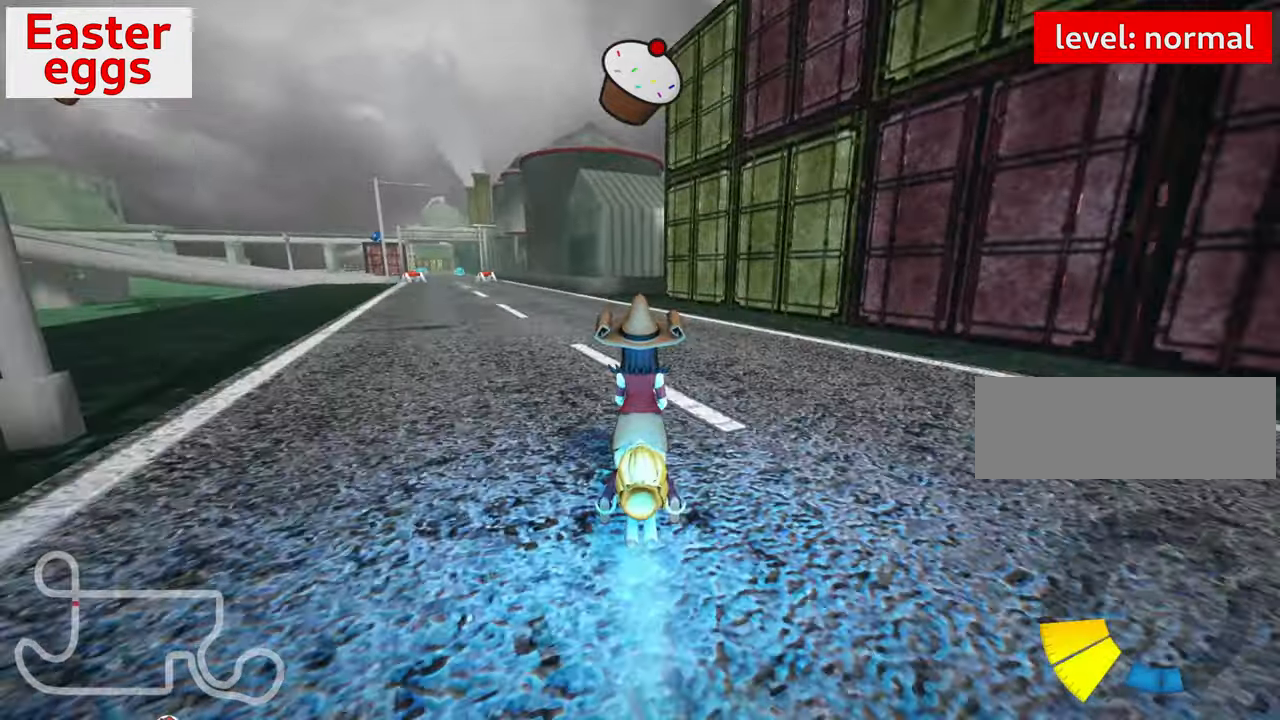
{"keys": [], "events": [[66, "left", "up"], [283, "right", "down"], [450, "right", "up"], [466, "up", "up"]]}
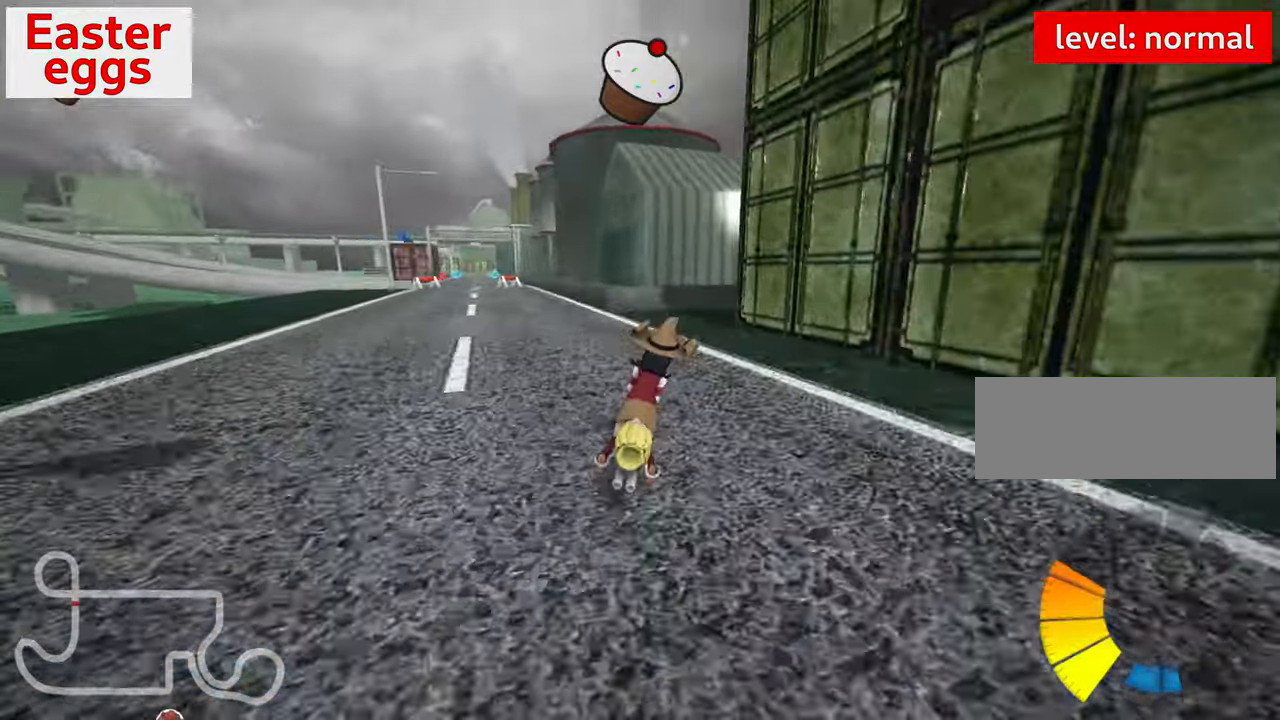
{"keys": ["right"], "events": [[250, "right", "down"]]}
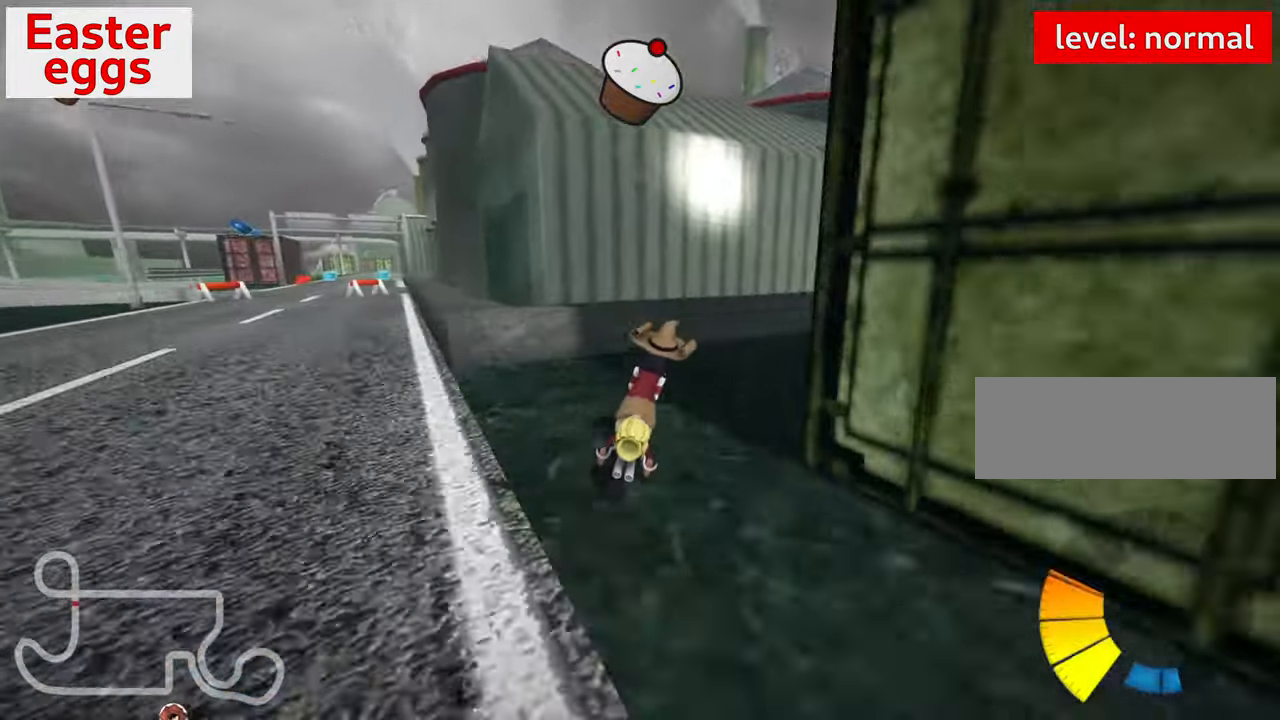
{"keys": ["right"], "events": [[350, "right", "up"], [450, "right", "down"]]}
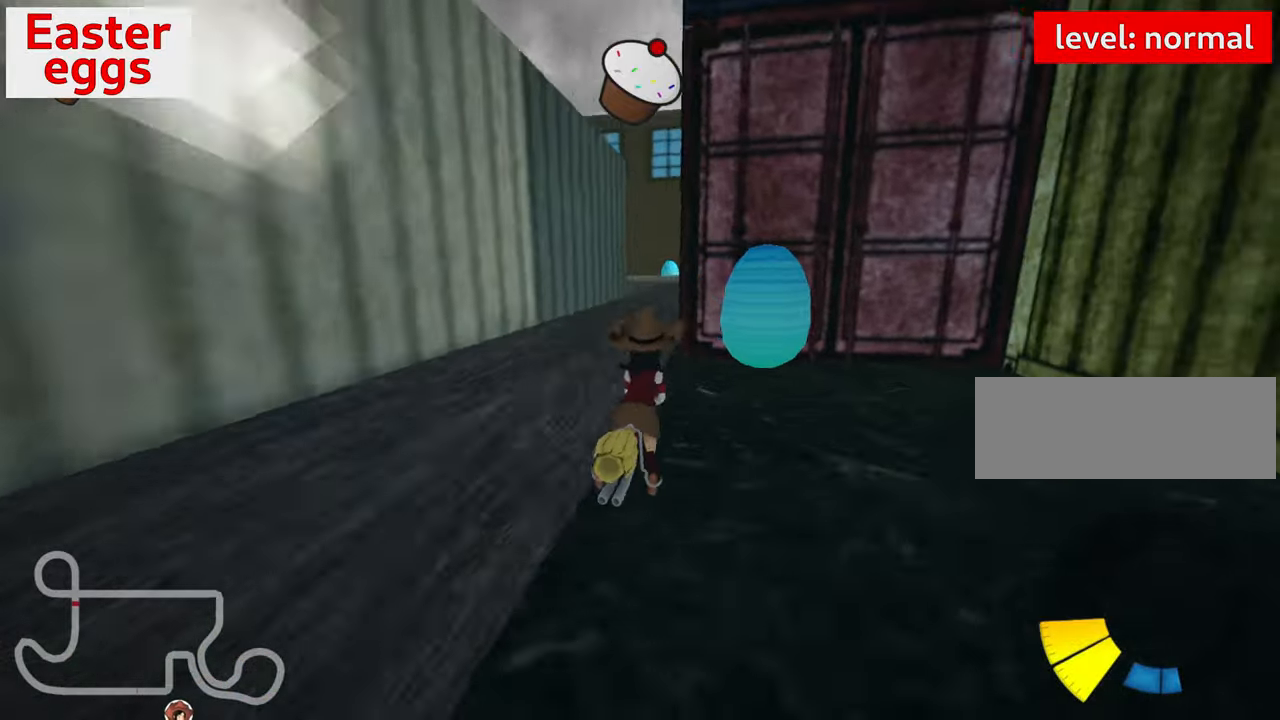
{"keys": ["down"], "events": [[66, "right", "up"], [233, "right", "down"], [283, "right", "up"], [433, "down", "down"]]}
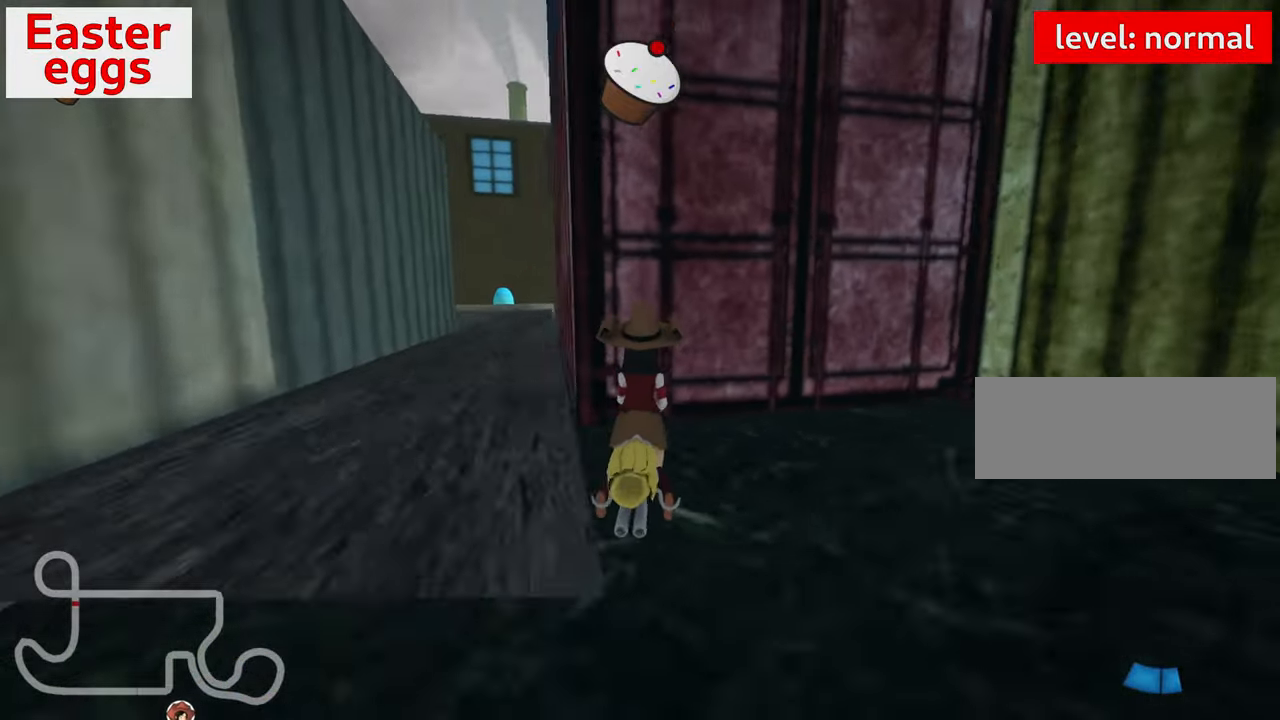
{"keys": ["down"], "events": []}
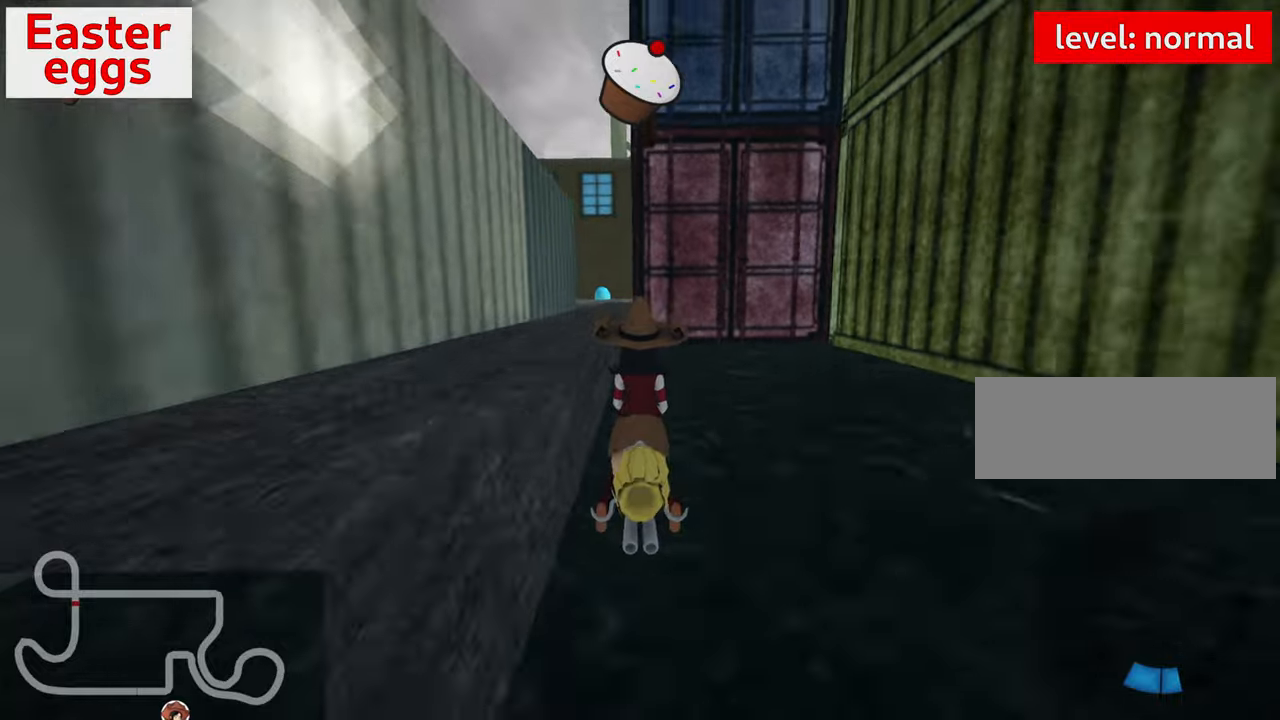
{"keys": ["left", "up"], "events": [[350, "down", "up"], [500, "left", "down"], [500, "up", "down"]]}
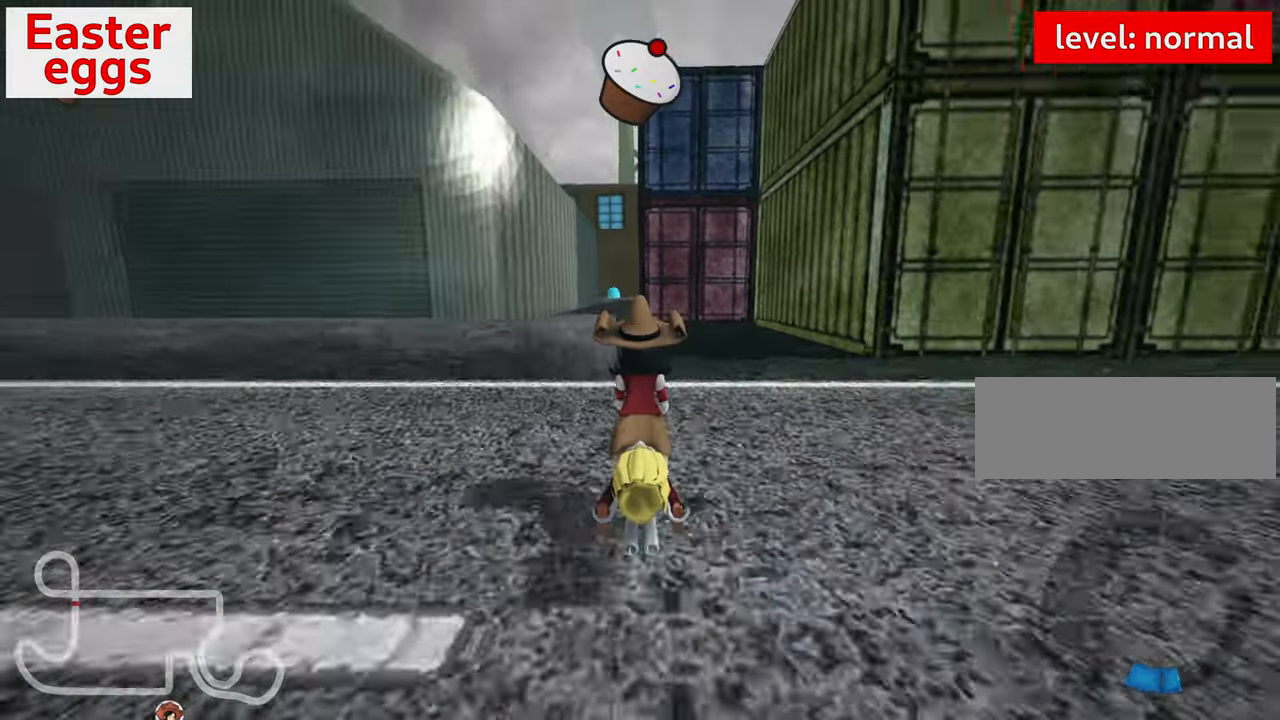
{"keys": ["right", "skid", "up"], "events": [[117, "left", "up"], [300, "right", "down"], [367, "skid", "down"]]}
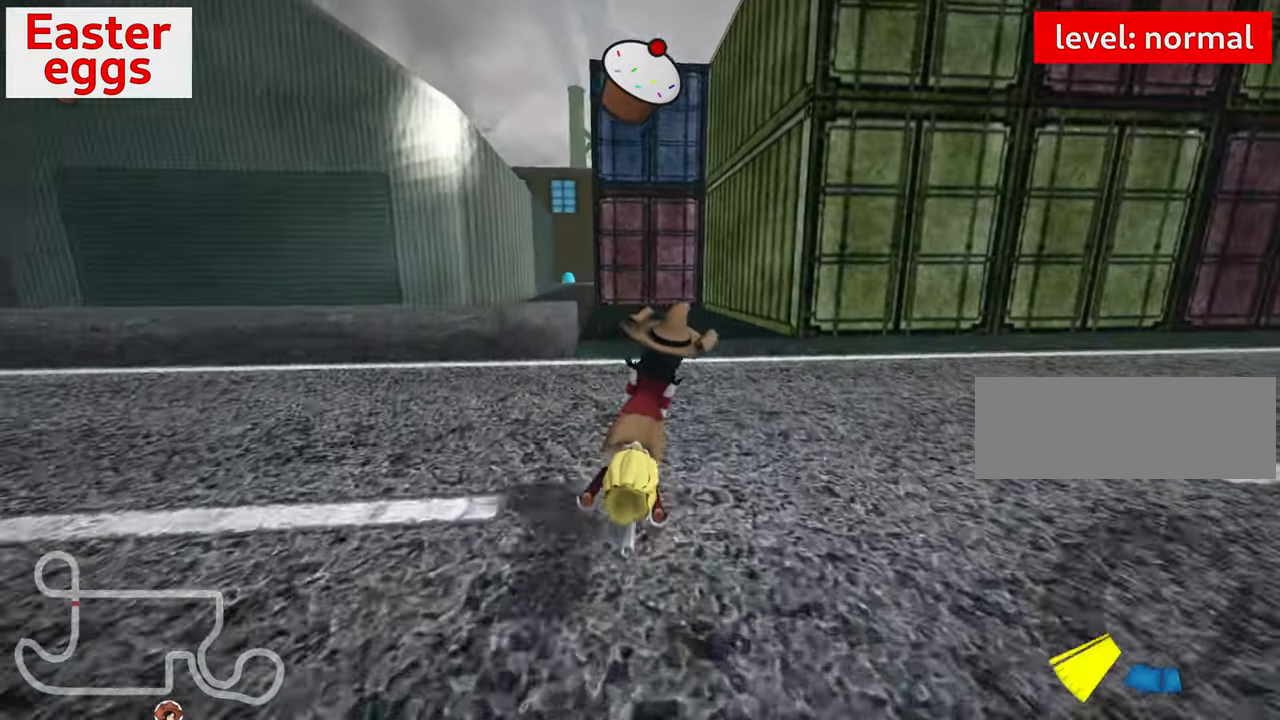
{"keys": ["right", "up"], "events": [[33, "nitro", "down"], [250, "nitro", "up"], [500, "skid", "up"]]}
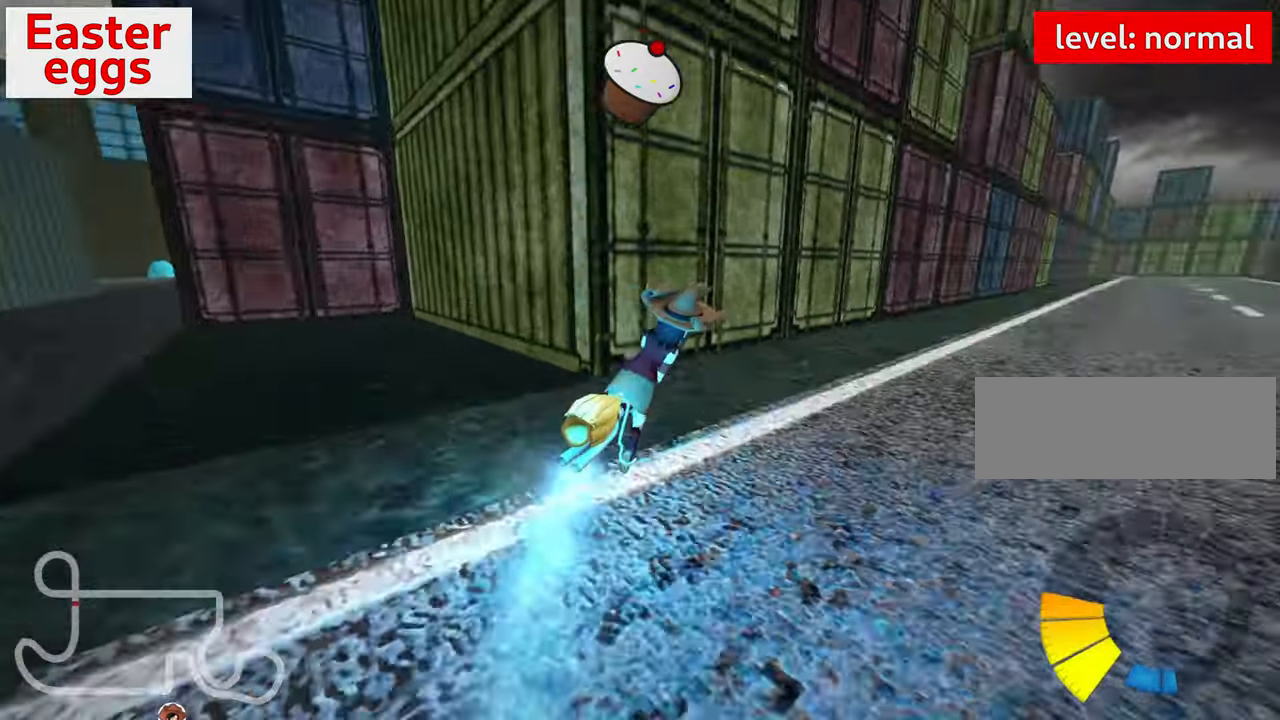
{"keys": ["up"], "events": [[400, "right", "up"]]}
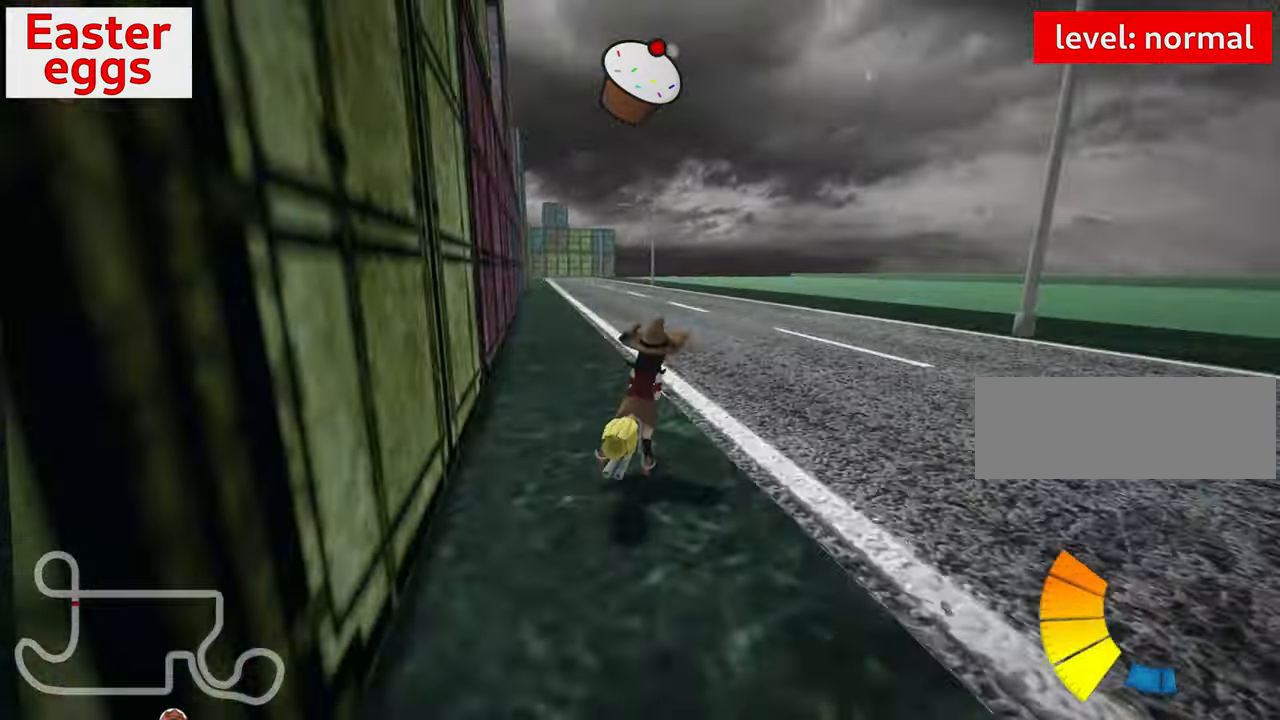
{"keys": ["up"], "events": [[133, "left", "down"], [217, "up", "up"], [283, "up", "down"], [383, "left", "up"]]}
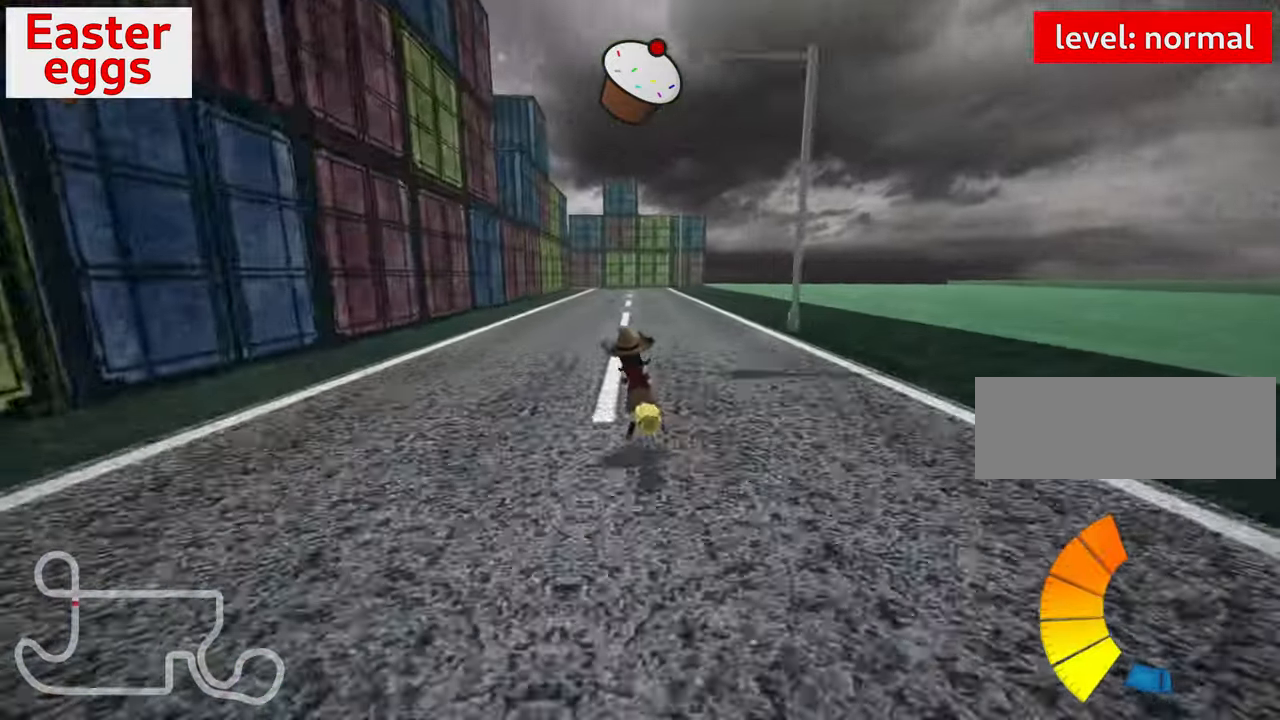
{"keys": ["up"], "events": [[50, "right", "down"], [433, "right", "up"]]}
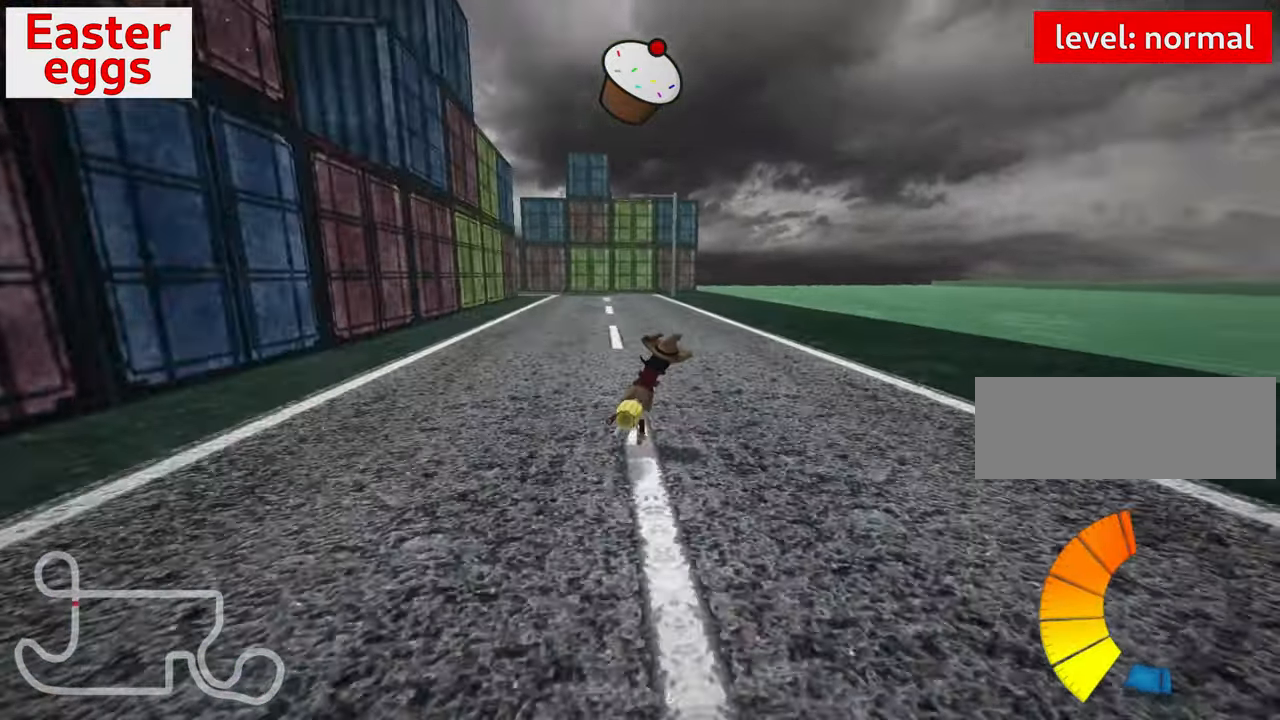
{"keys": [], "events": [[100, "left", "down"], [217, "left", "up"], [350, "up", "up"]]}
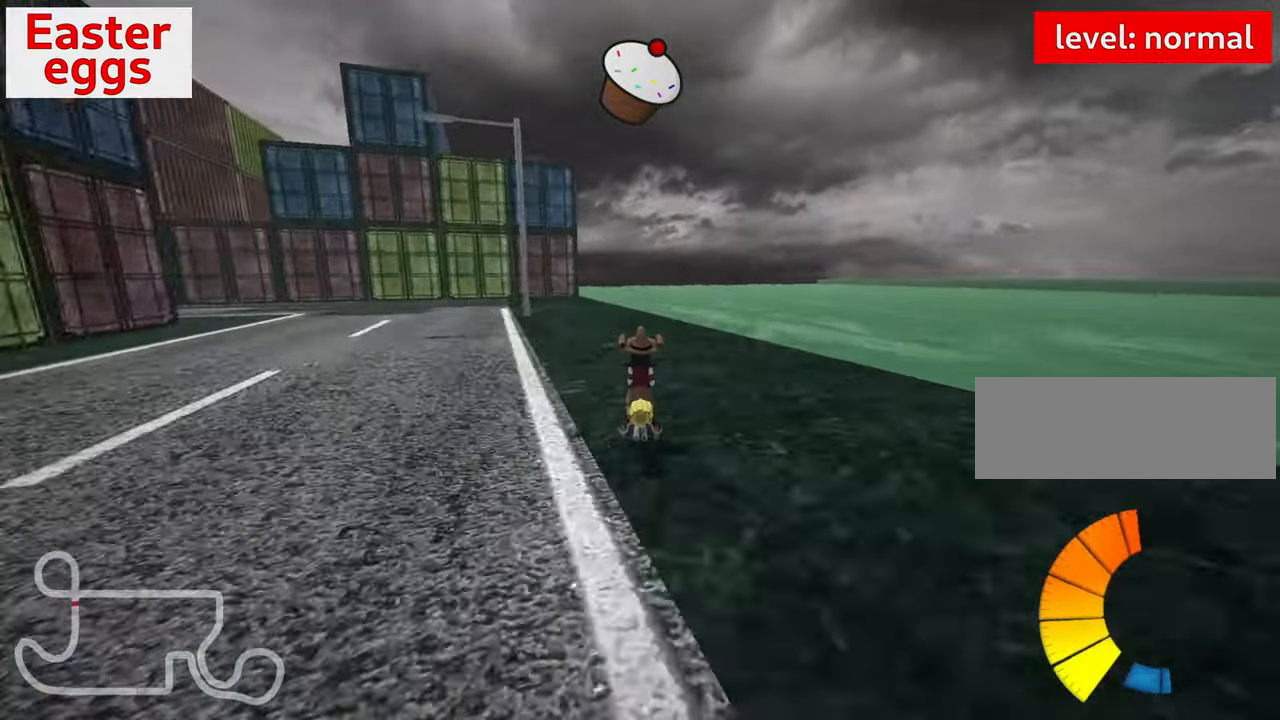
{"keys": ["left"], "events": [[33, "left", "down"], [250, "left", "up"], [400, "left", "down"]]}
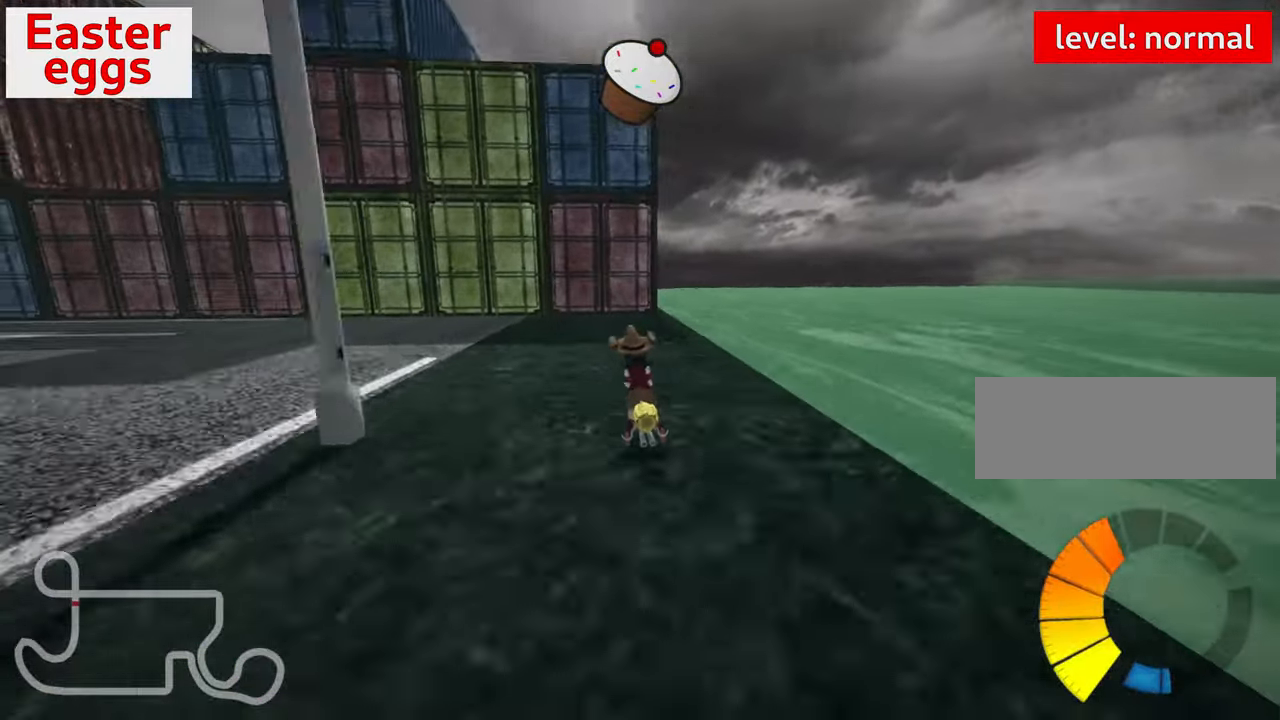
{"keys": ["left", "up"], "events": [[50, "skid", "down"], [183, "up", "down"], [233, "skid", "up"]]}
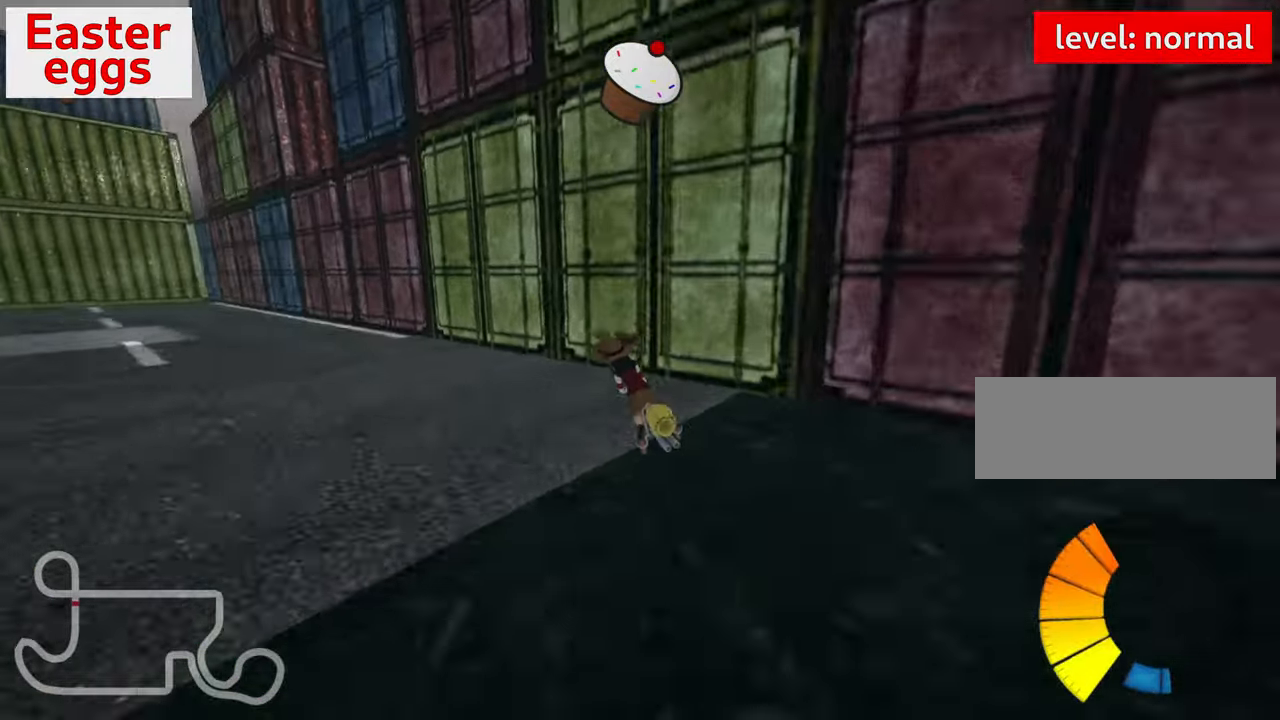
{"keys": ["left", "skid"], "events": [[183, "left", "up"], [183, "up", "up"], [383, "left", "down"], [417, "skid", "down"]]}
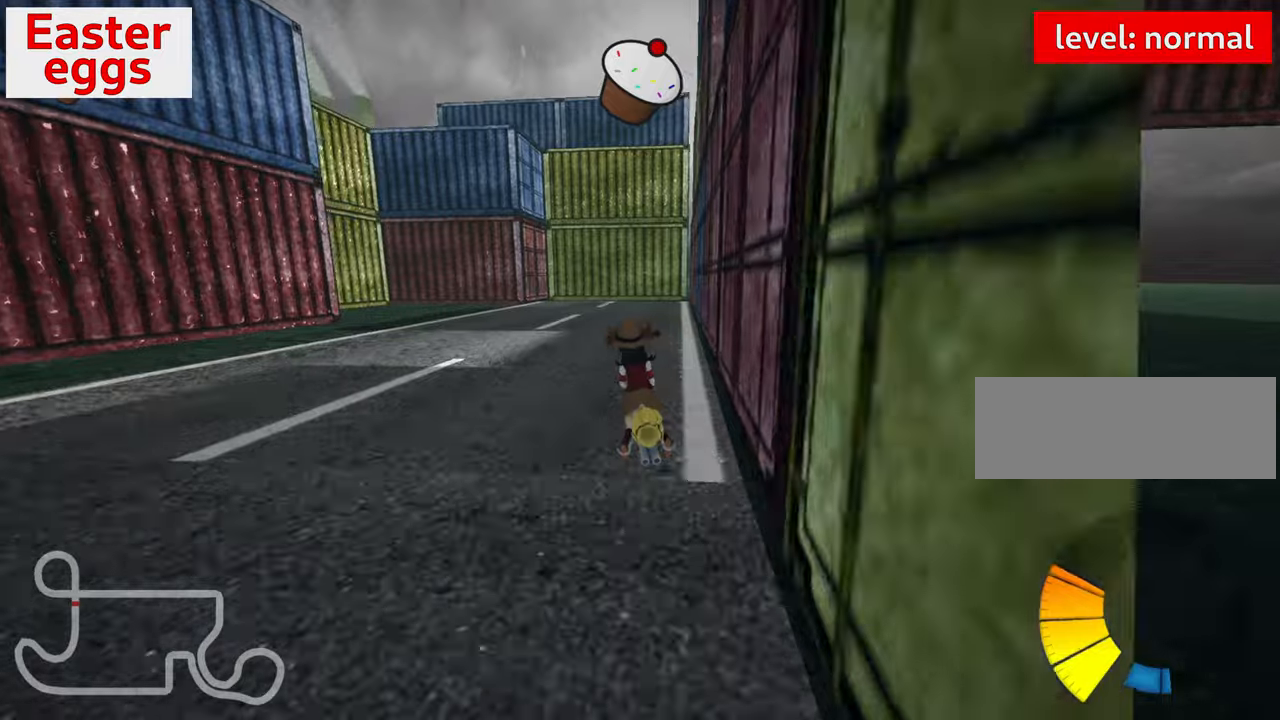
{"keys": [], "events": [[267, "left", "up"], [317, "skid", "up"]]}
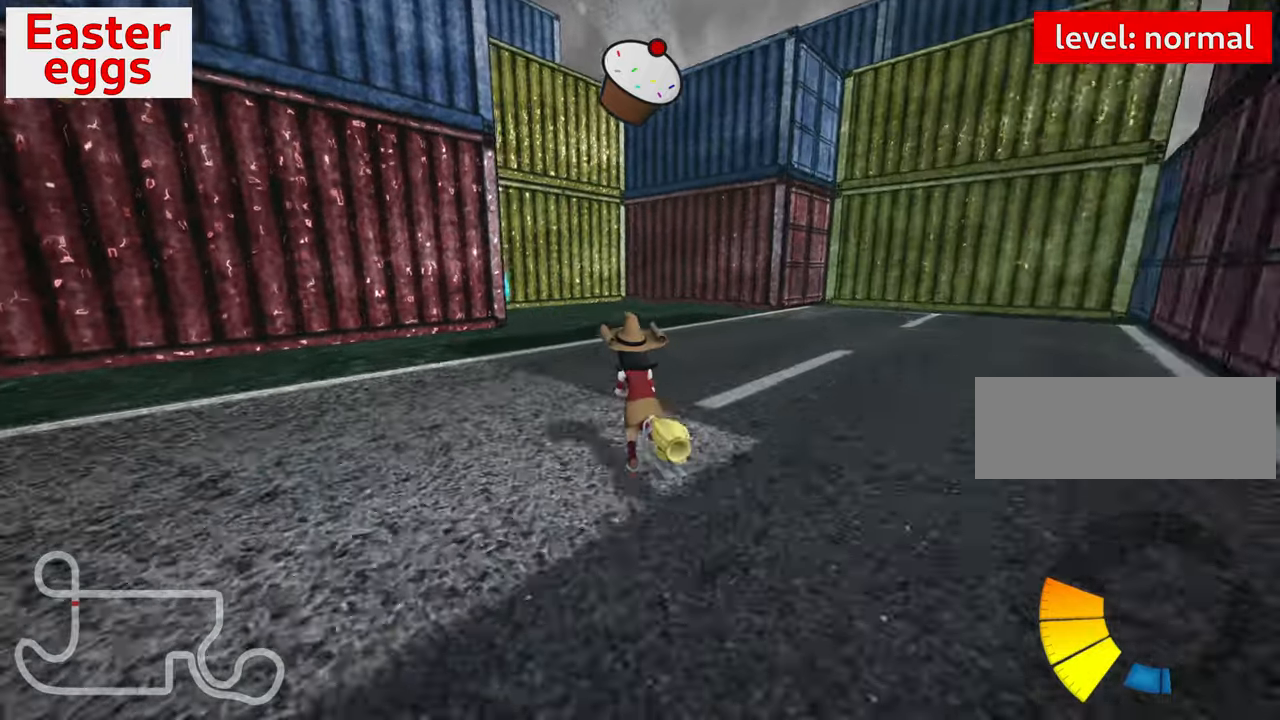
{"keys": [], "events": [[200, "left", "down"], [484, "left", "up"]]}
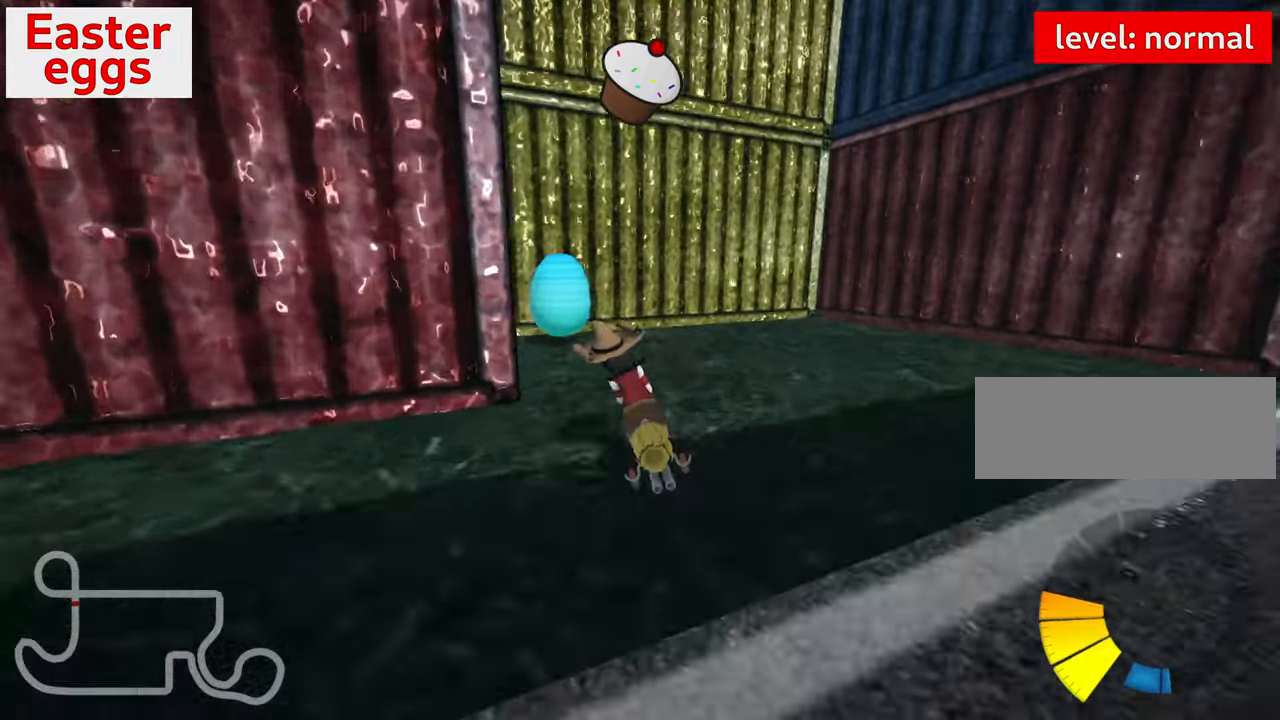
{"keys": ["down"], "events": [[134, "down", "down"]]}
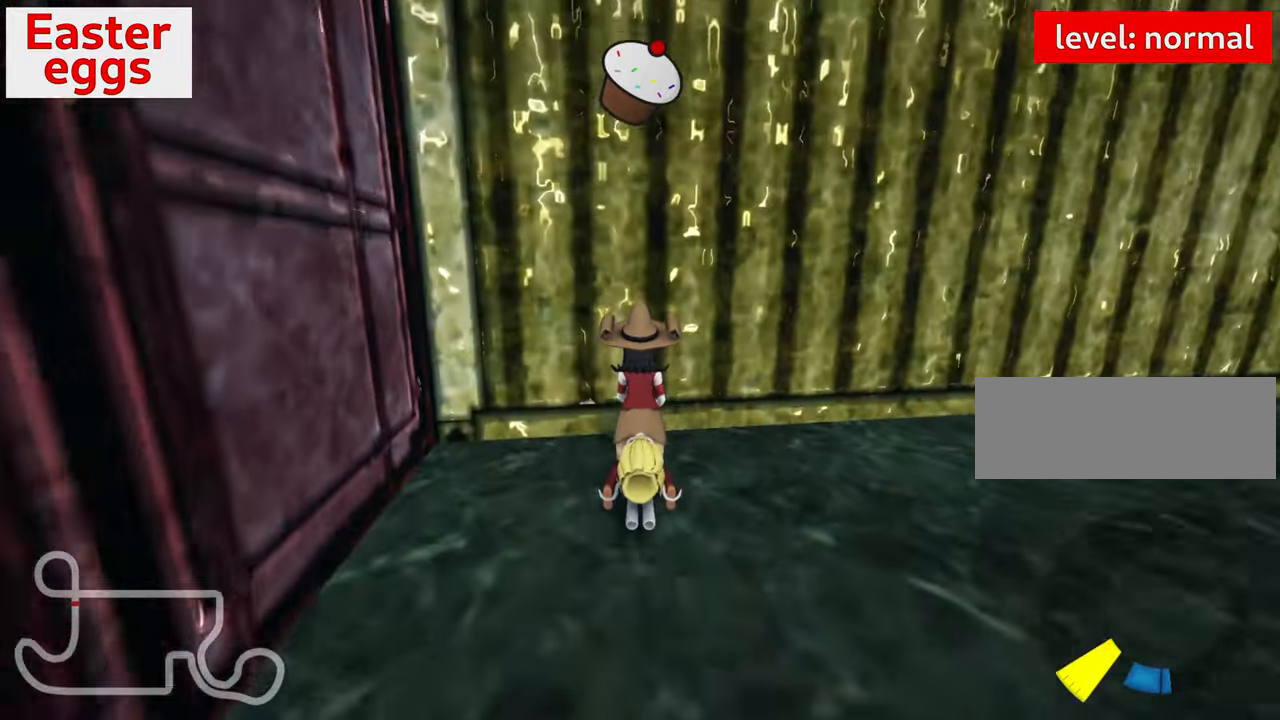
{"keys": ["down"], "events": []}
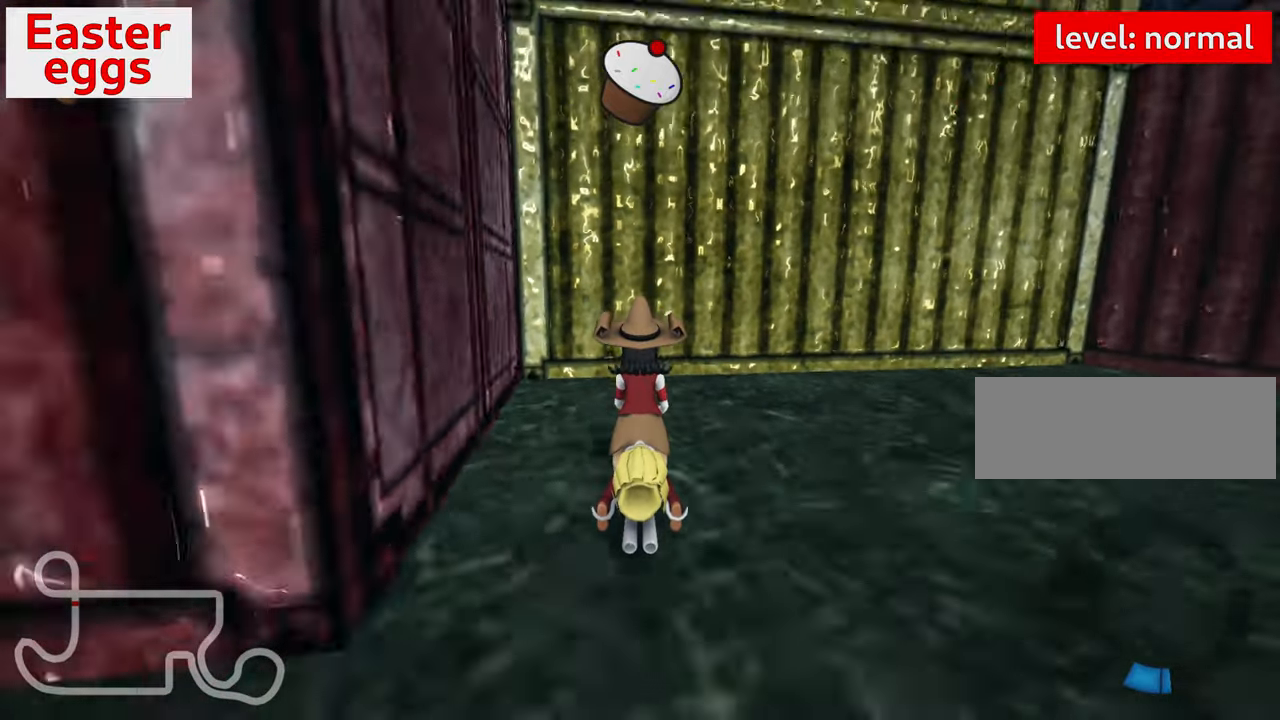
{"keys": [], "events": [[34, "left", "down"], [334, "left", "up"], [384, "down", "up"]]}
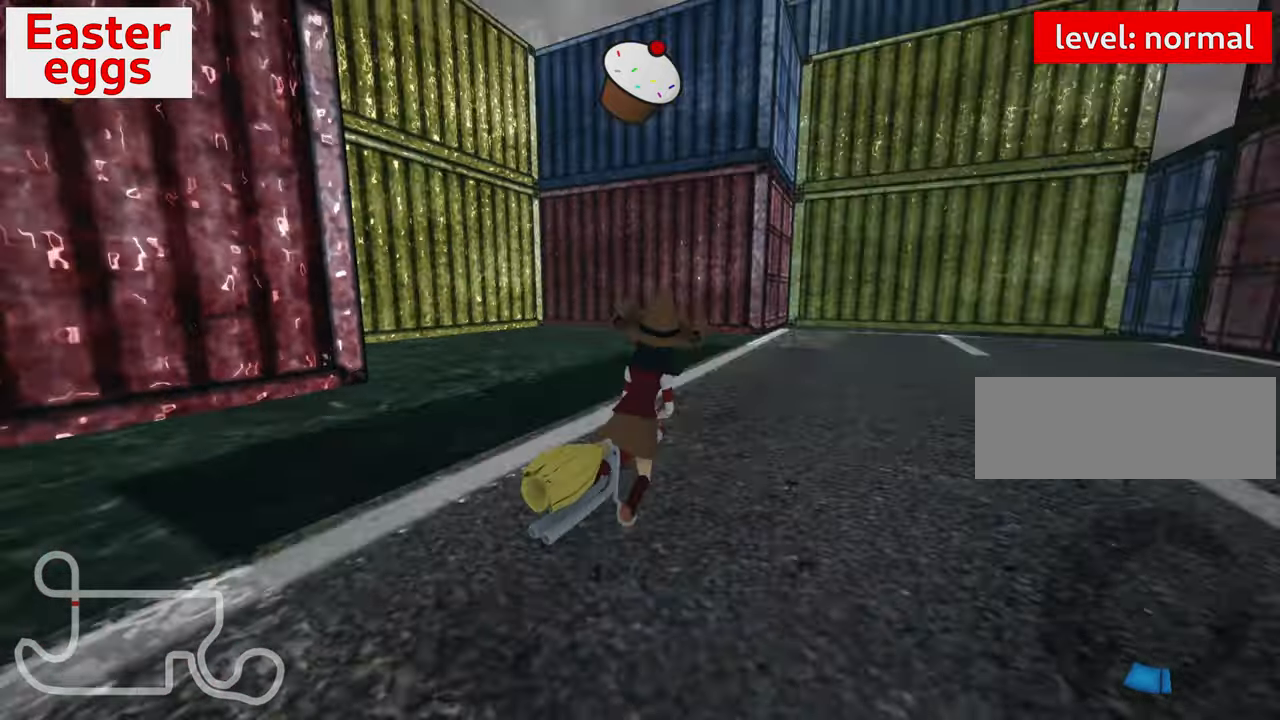
{"keys": ["right", "up"], "events": [[17, "up", "down"], [167, "right", "down"]]}
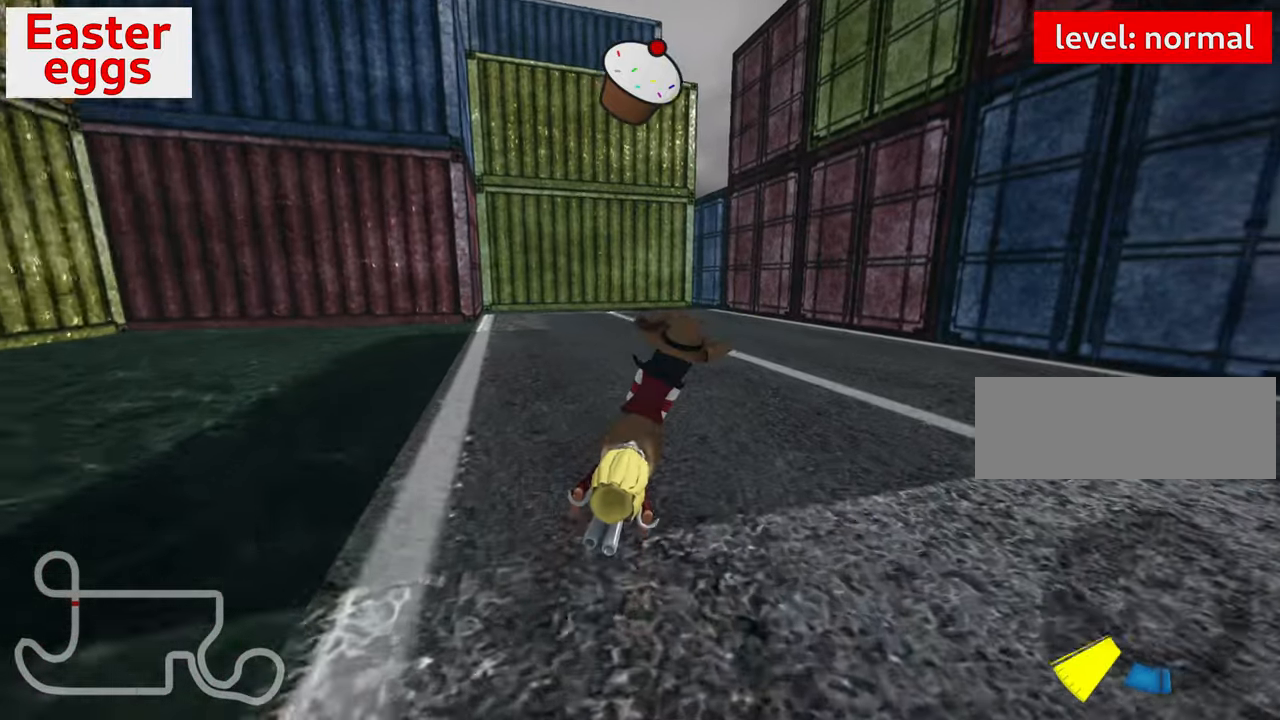
{"keys": ["left", "skid", "up"], "events": [[17, "right", "up"], [184, "left", "down"], [217, "skid", "down"]]}
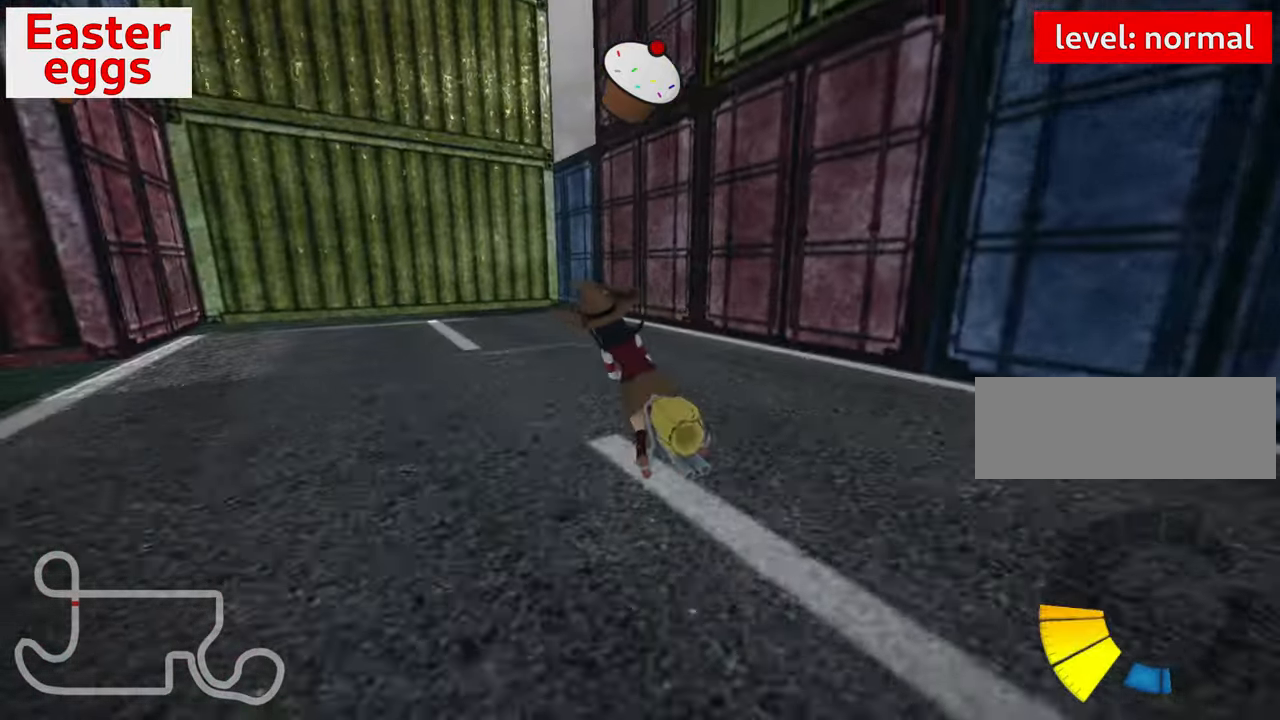
{"keys": [], "events": [[150, "left", "up"], [200, "up", "up"], [284, "skid", "up"]]}